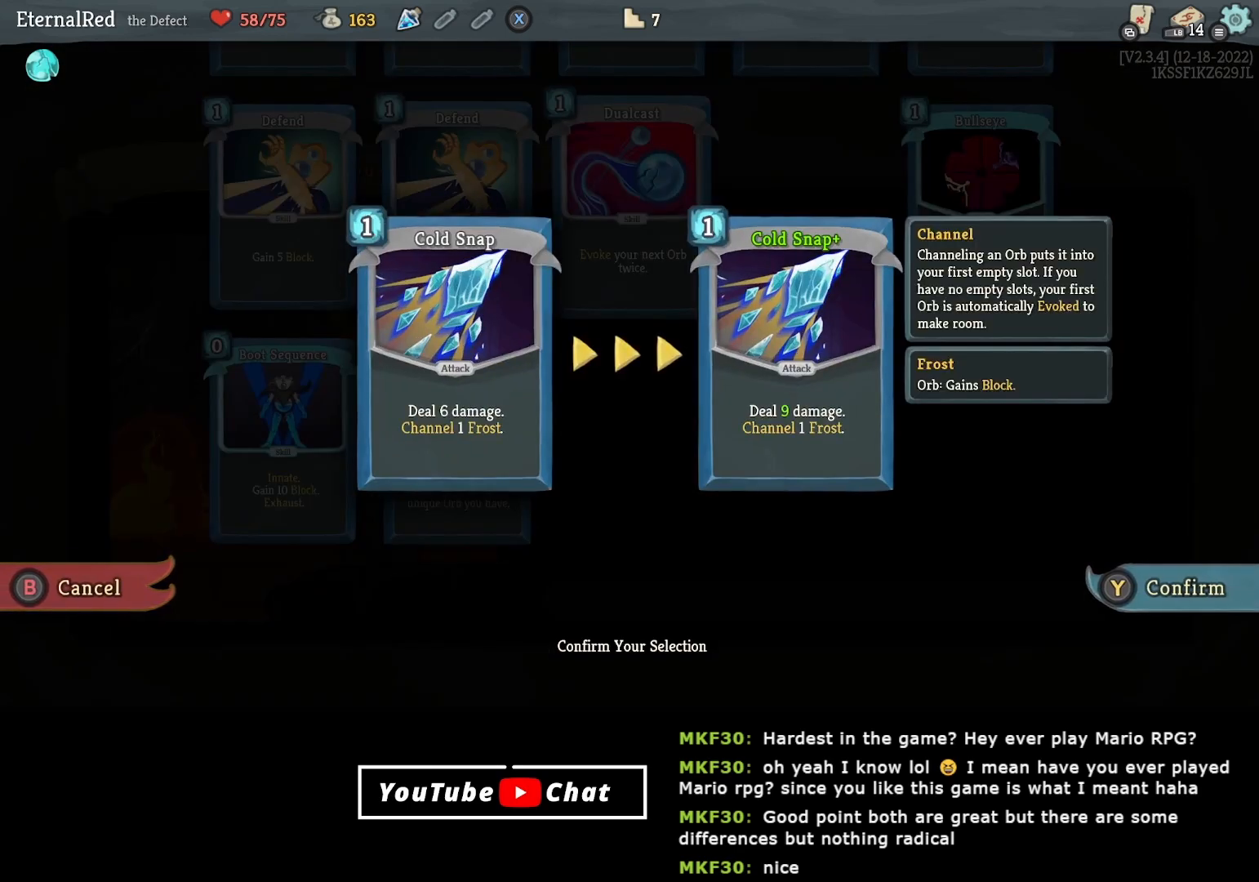
Gameplay with a controller (Xbox layout); each line is a JSON object with the inputs held at the frame after it. "events" lists button and stick changes between this image and that frame as [ms after this image, input, new state], when the widget could be followed in between. Not read: left_stick.
{"buttons": ["DPAD_RIGHT"], "right_stick": "center", "events": [[317, "B", "down"], [417, "B", "up"], [500, "DPAD_RIGHT", "down"]]}
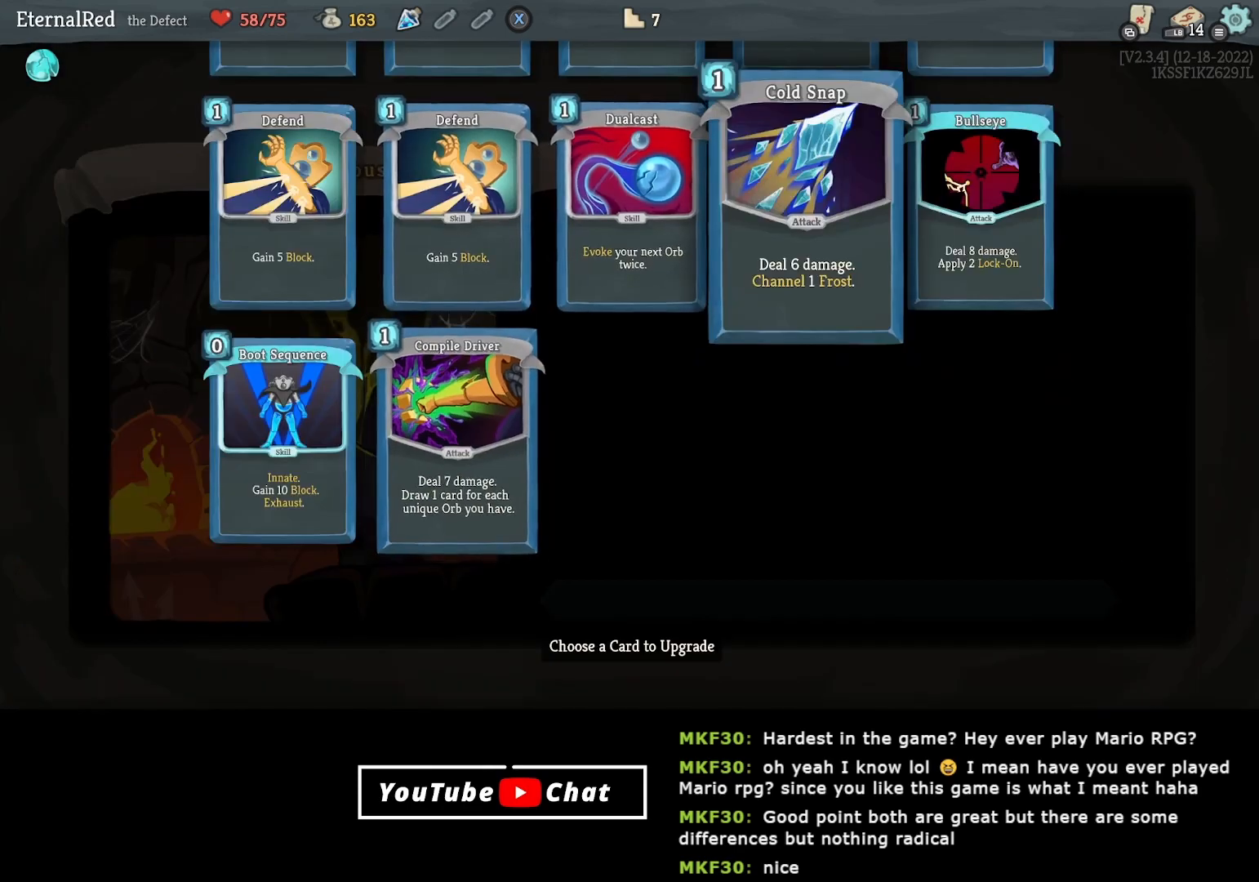
{"buttons": [], "right_stick": "center", "events": [[83, "DPAD_RIGHT", "up"], [100, "A", "down"], [167, "A", "up"]]}
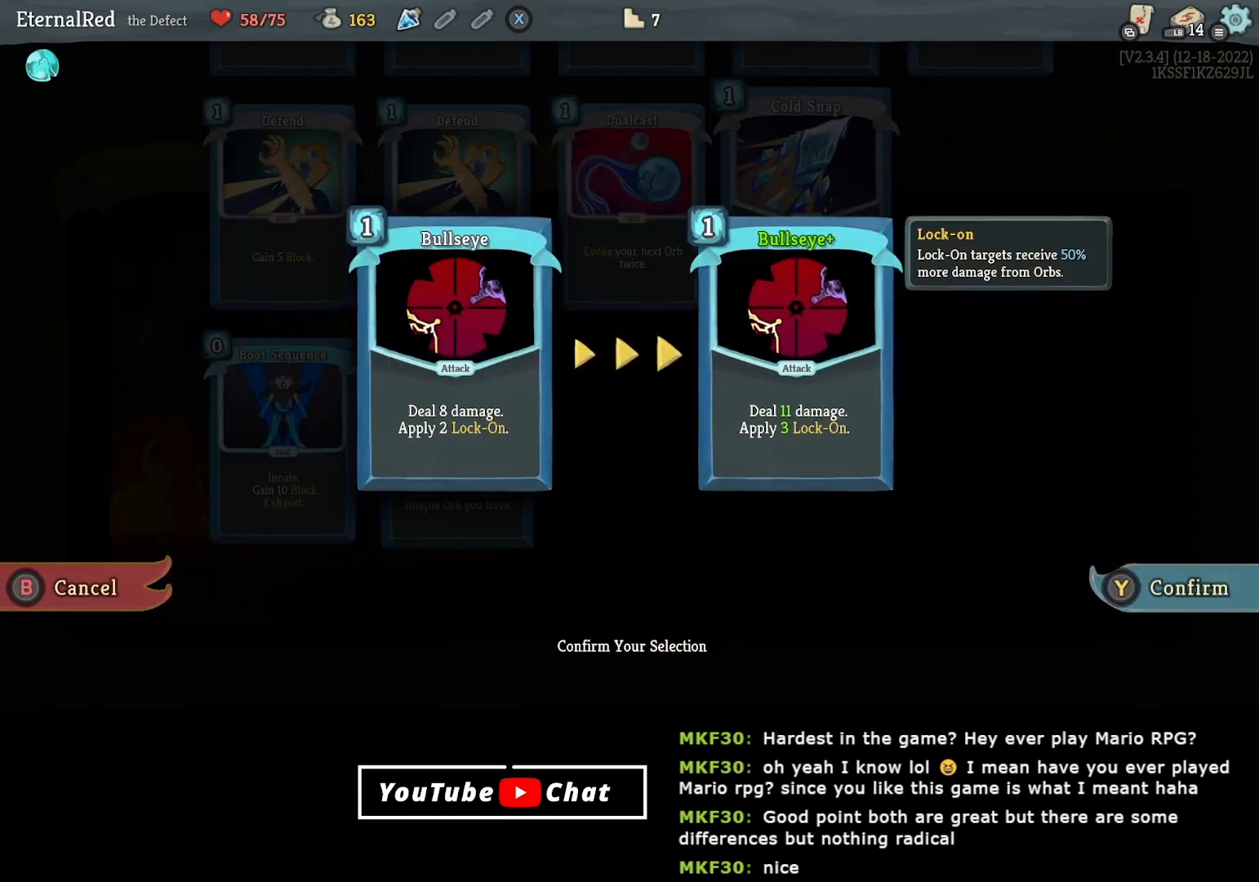
{"buttons": [], "right_stick": "center", "events": []}
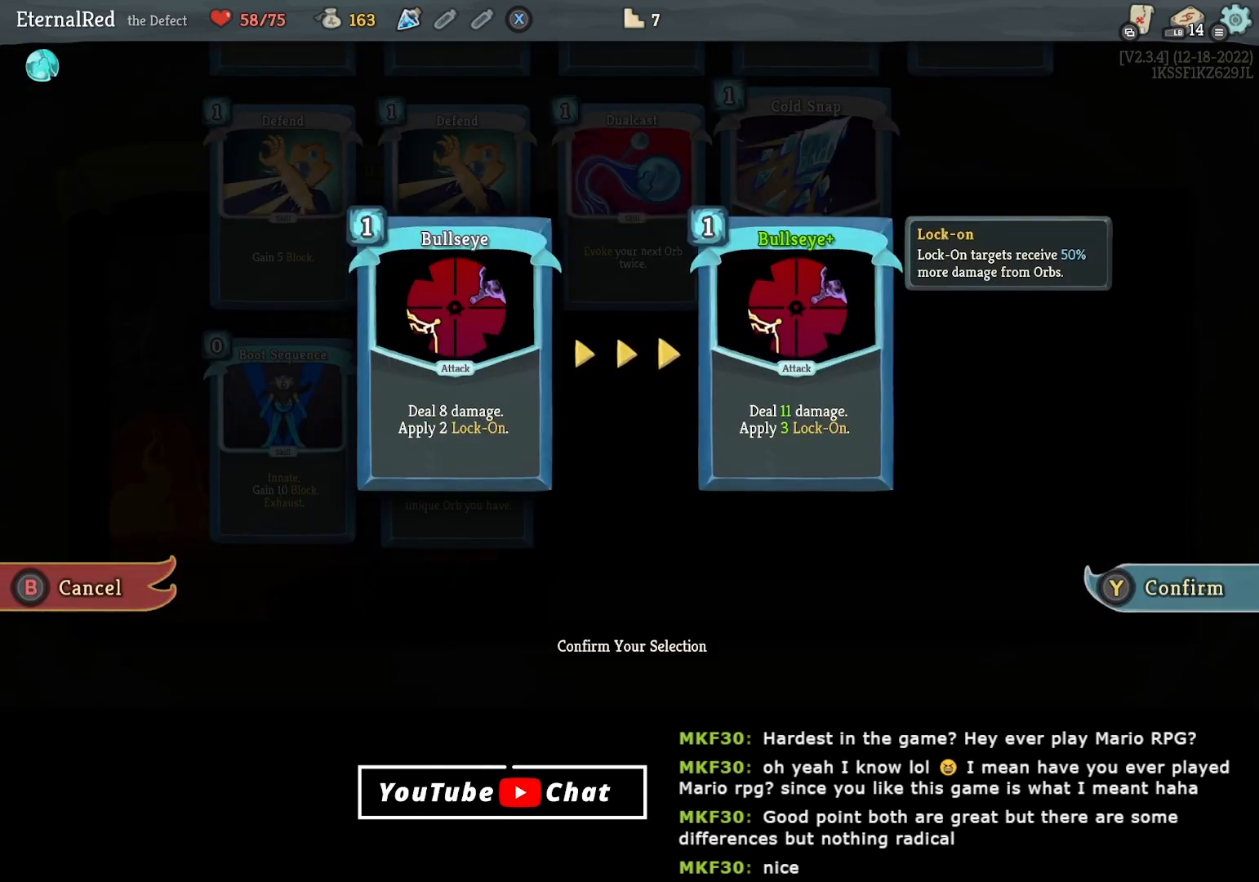
{"buttons": [], "right_stick": "center", "events": []}
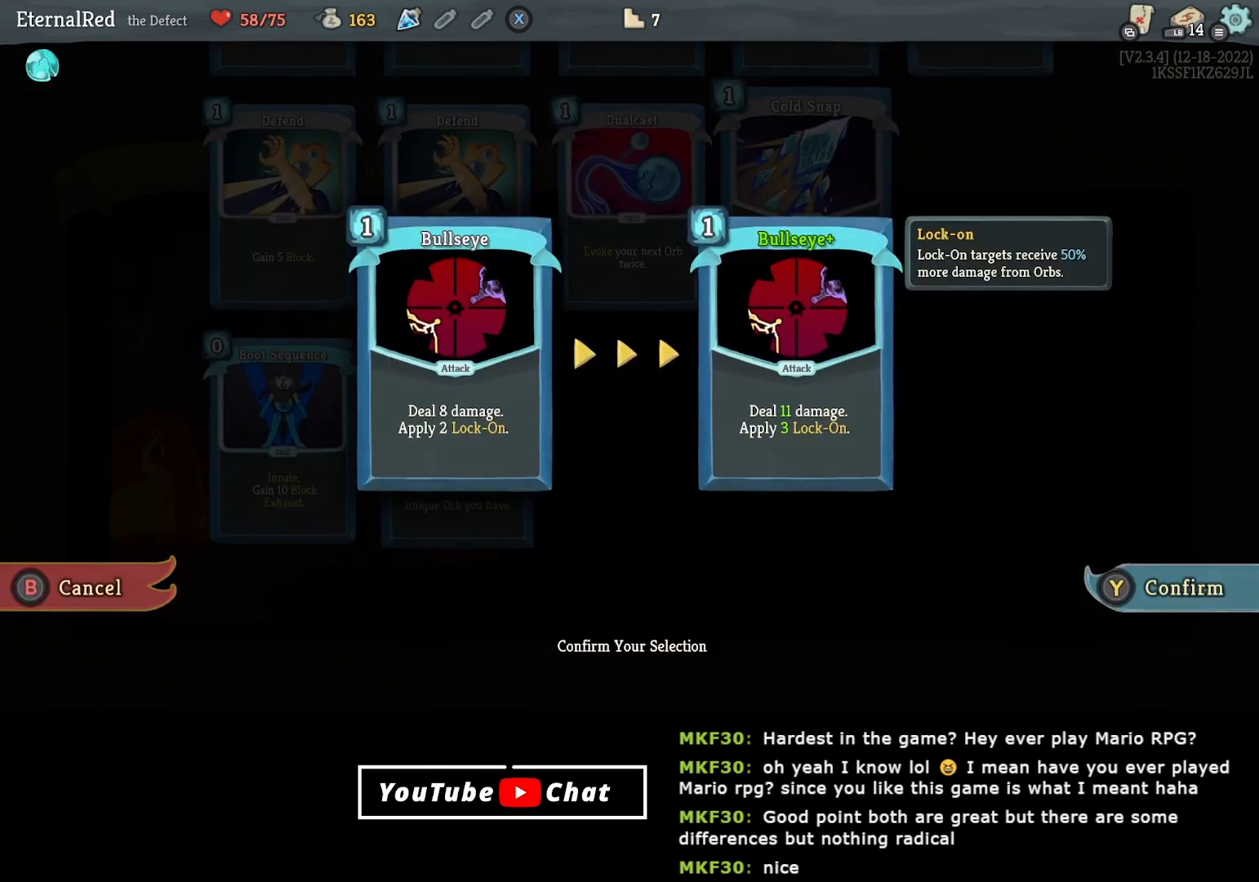
{"buttons": [], "right_stick": "center", "events": []}
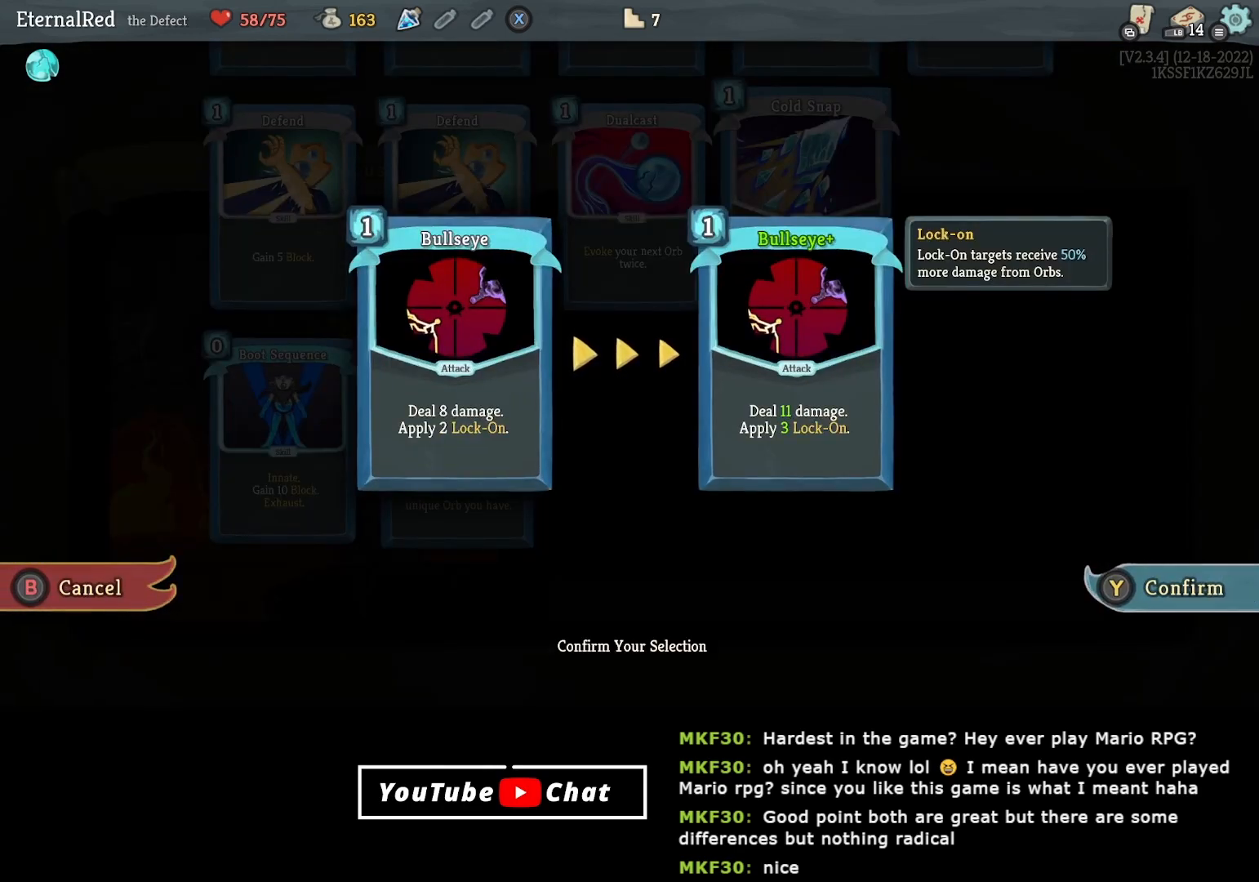
{"buttons": [], "right_stick": "center", "events": []}
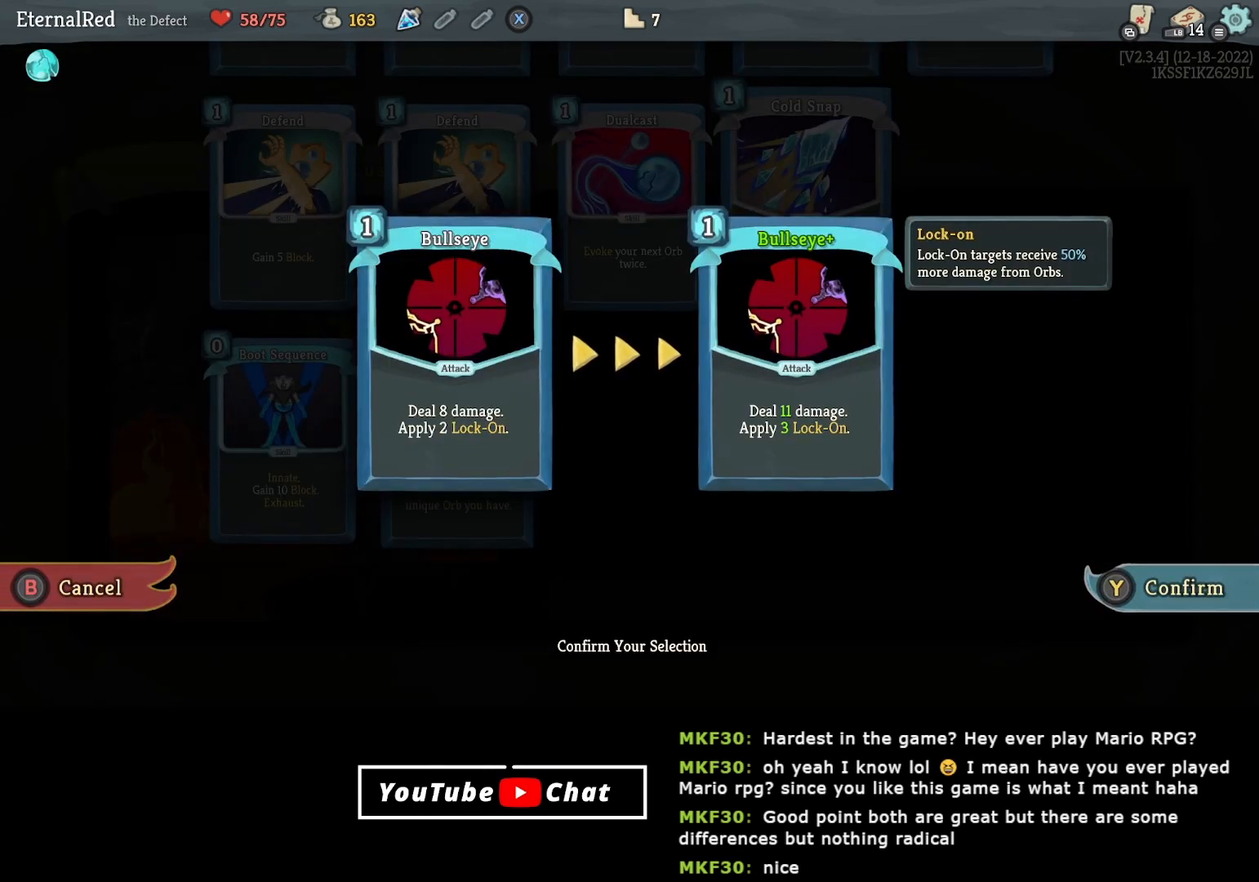
{"buttons": [], "right_stick": "center", "events": []}
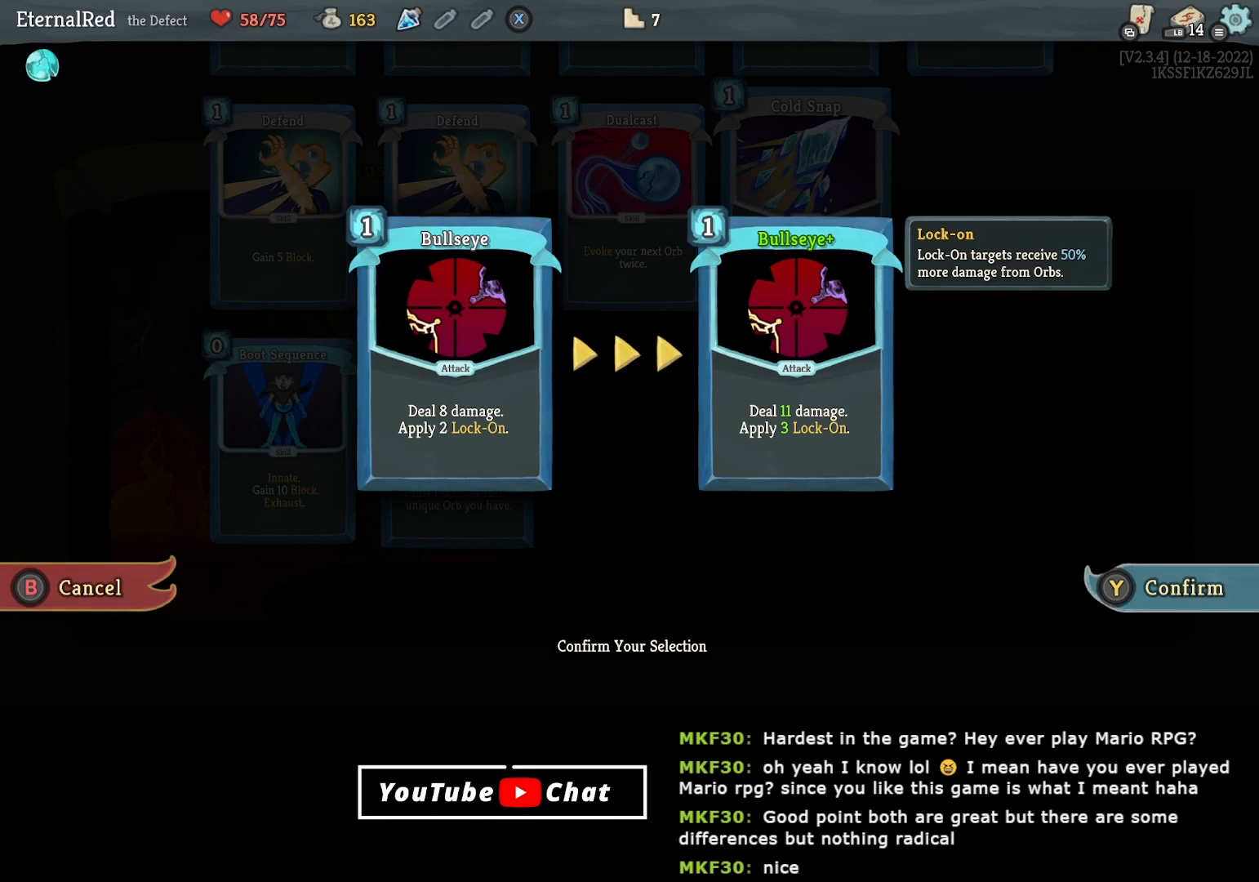
{"buttons": ["B"], "right_stick": "center", "events": [[467, "B", "down"]]}
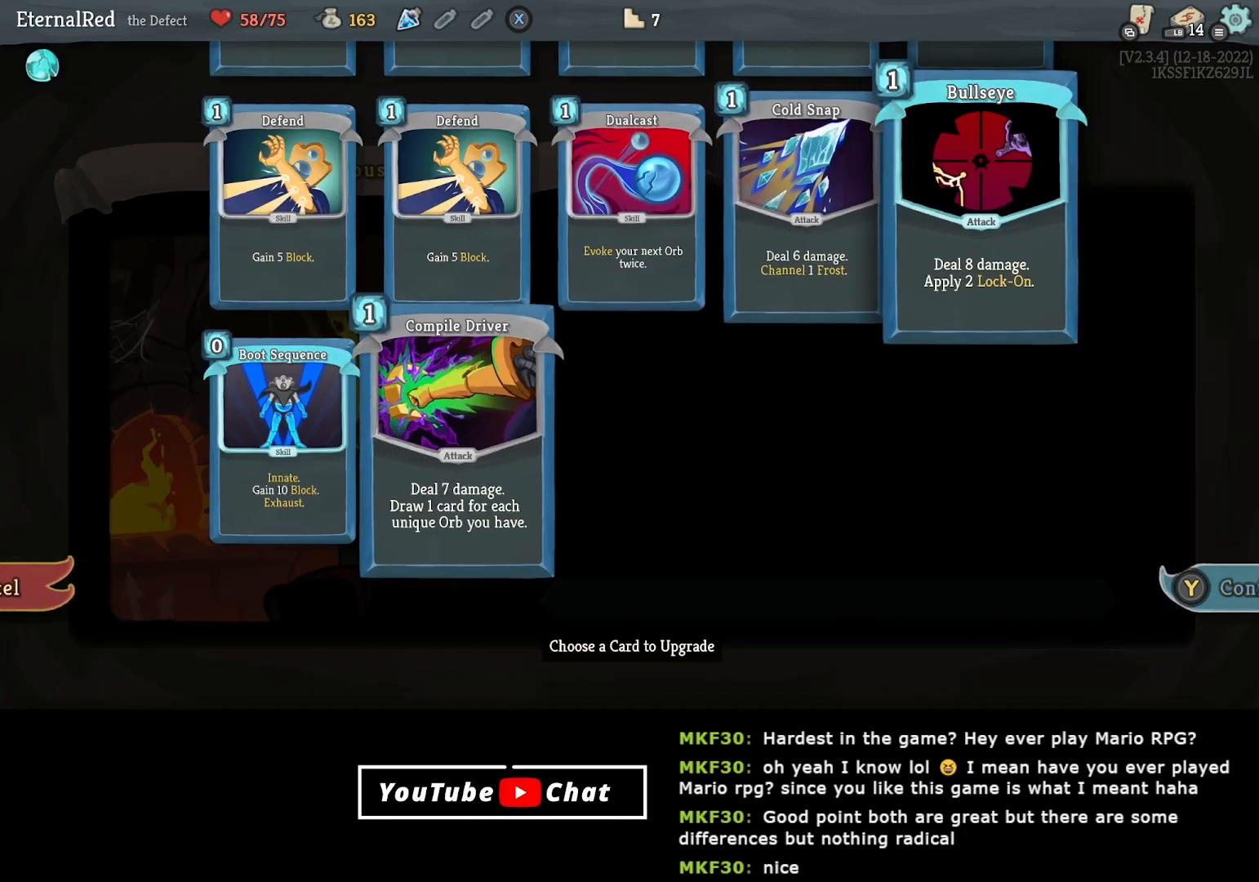
{"buttons": [], "right_stick": "center", "events": [[67, "B", "up"], [233, "DPAD_UP", "down"], [350, "DPAD_UP", "up"]]}
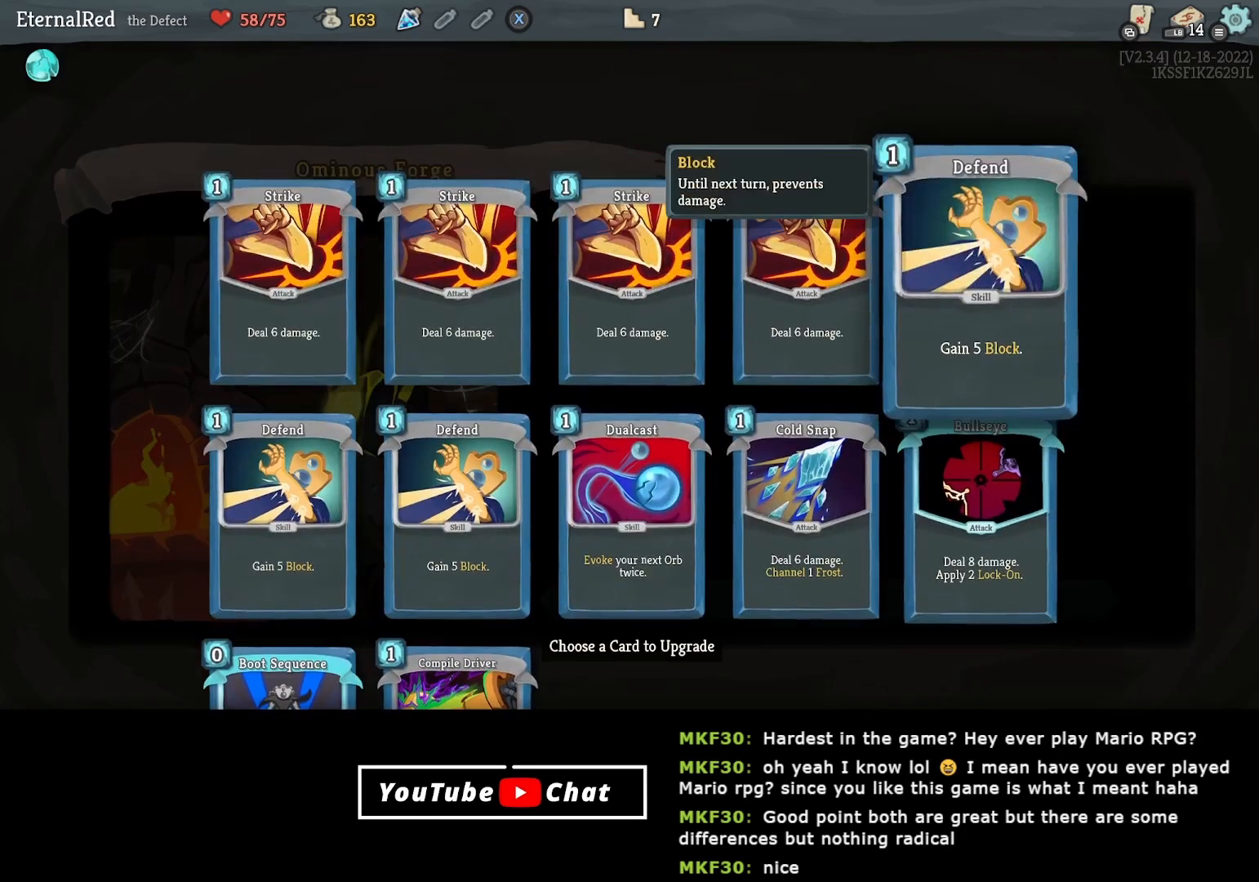
{"buttons": [], "right_stick": "center", "events": [[333, "DPAD_DOWN", "down"], [433, "DPAD_DOWN", "up"]]}
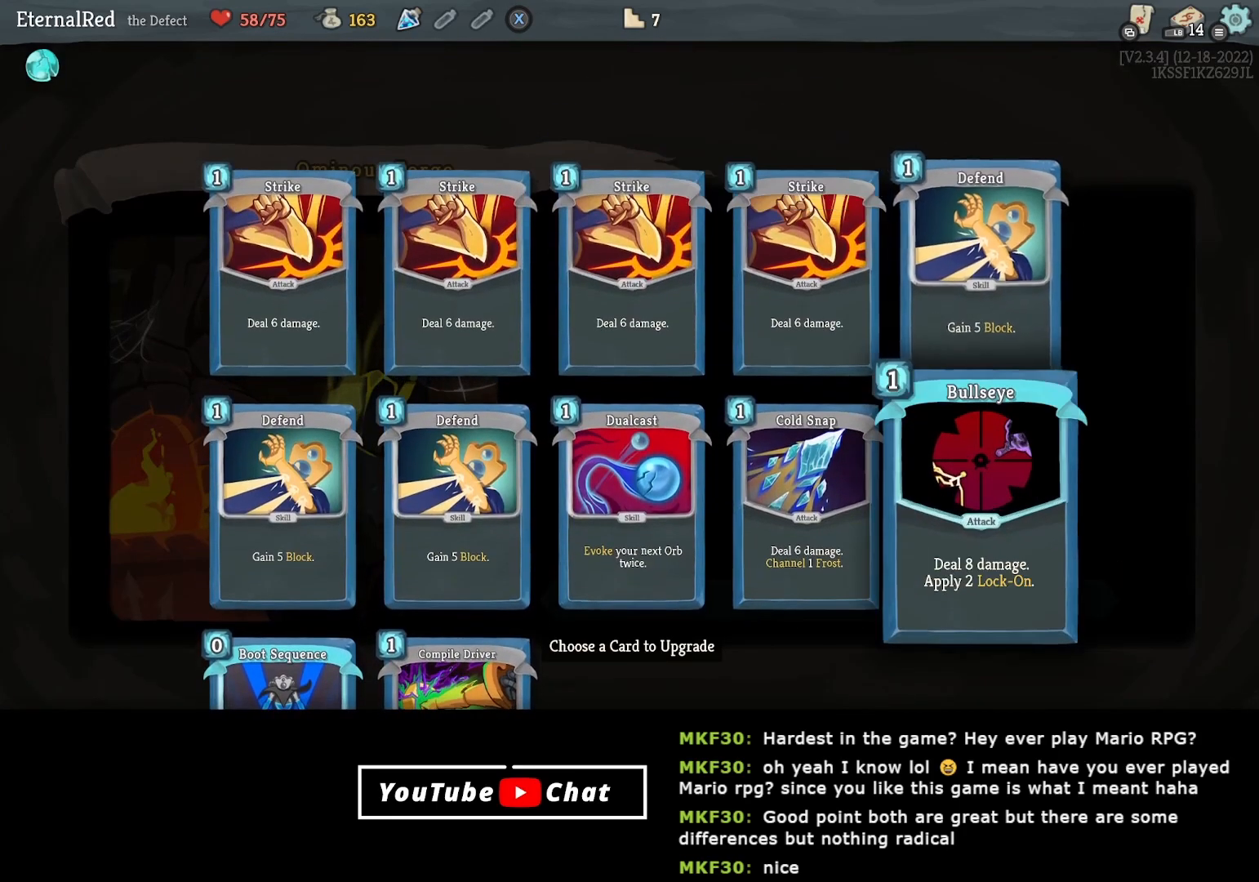
{"buttons": ["Y"], "right_stick": "center", "events": [[300, "A", "down"], [417, "A", "up"], [483, "Y", "down"]]}
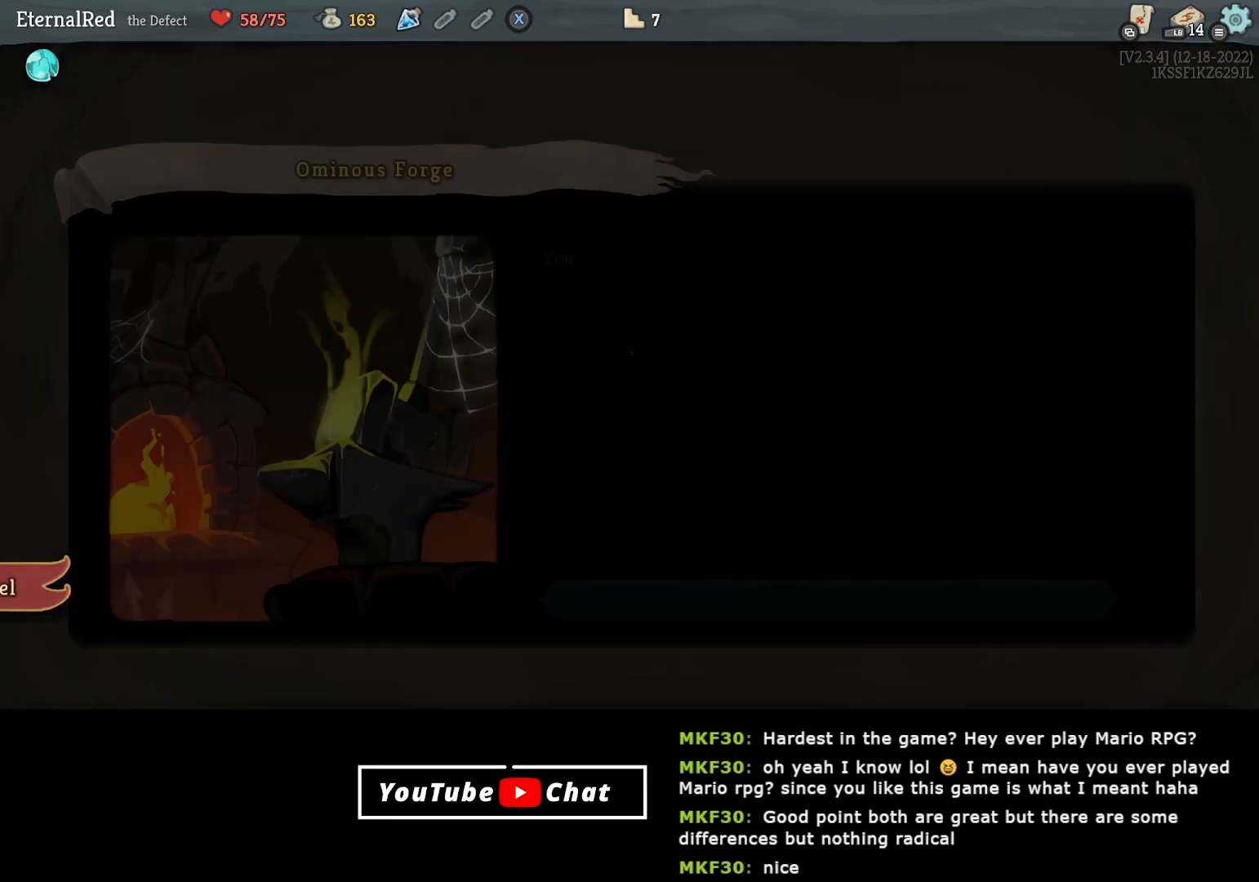
{"buttons": [], "right_stick": "center", "events": [[67, "Y", "up"]]}
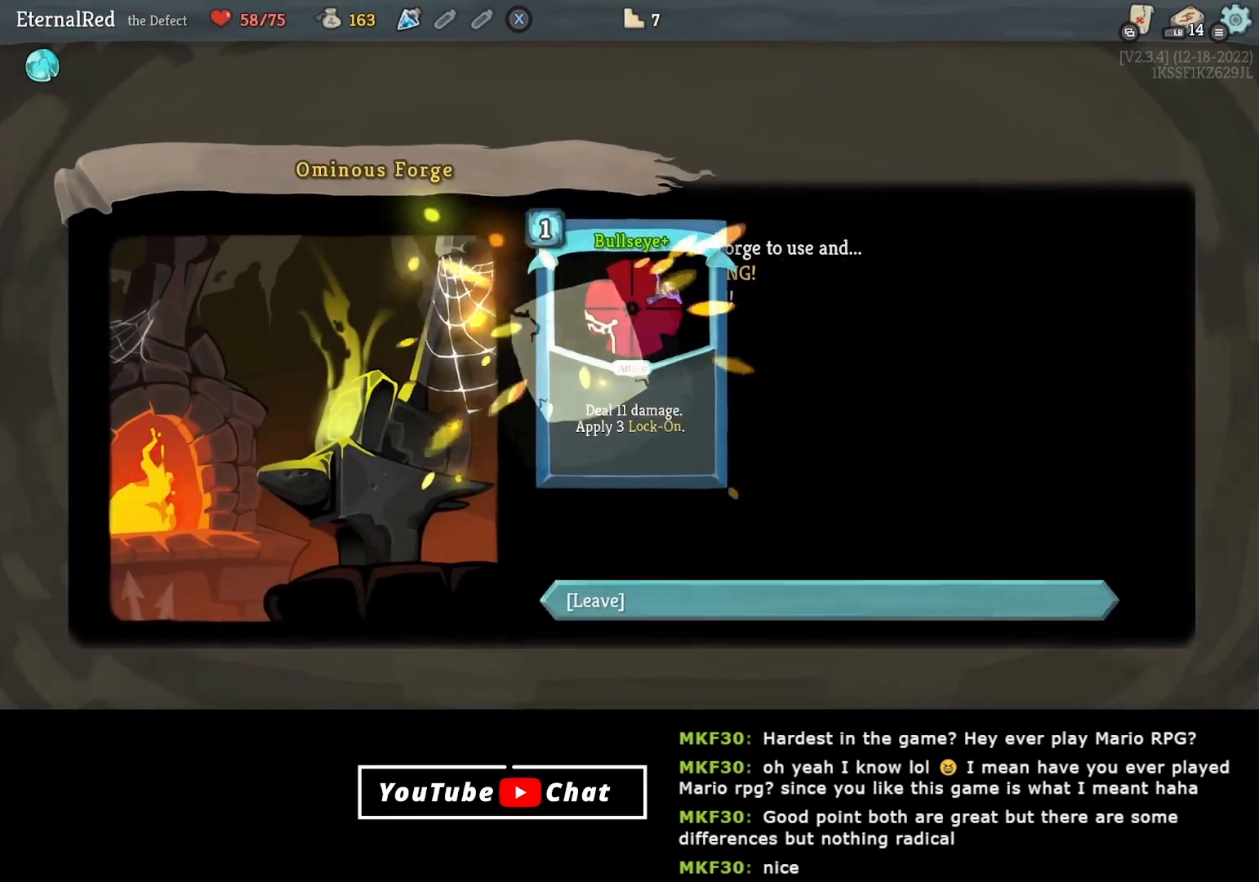
{"buttons": [], "right_stick": "center", "events": [[33, "A", "down"], [100, "A", "up"]]}
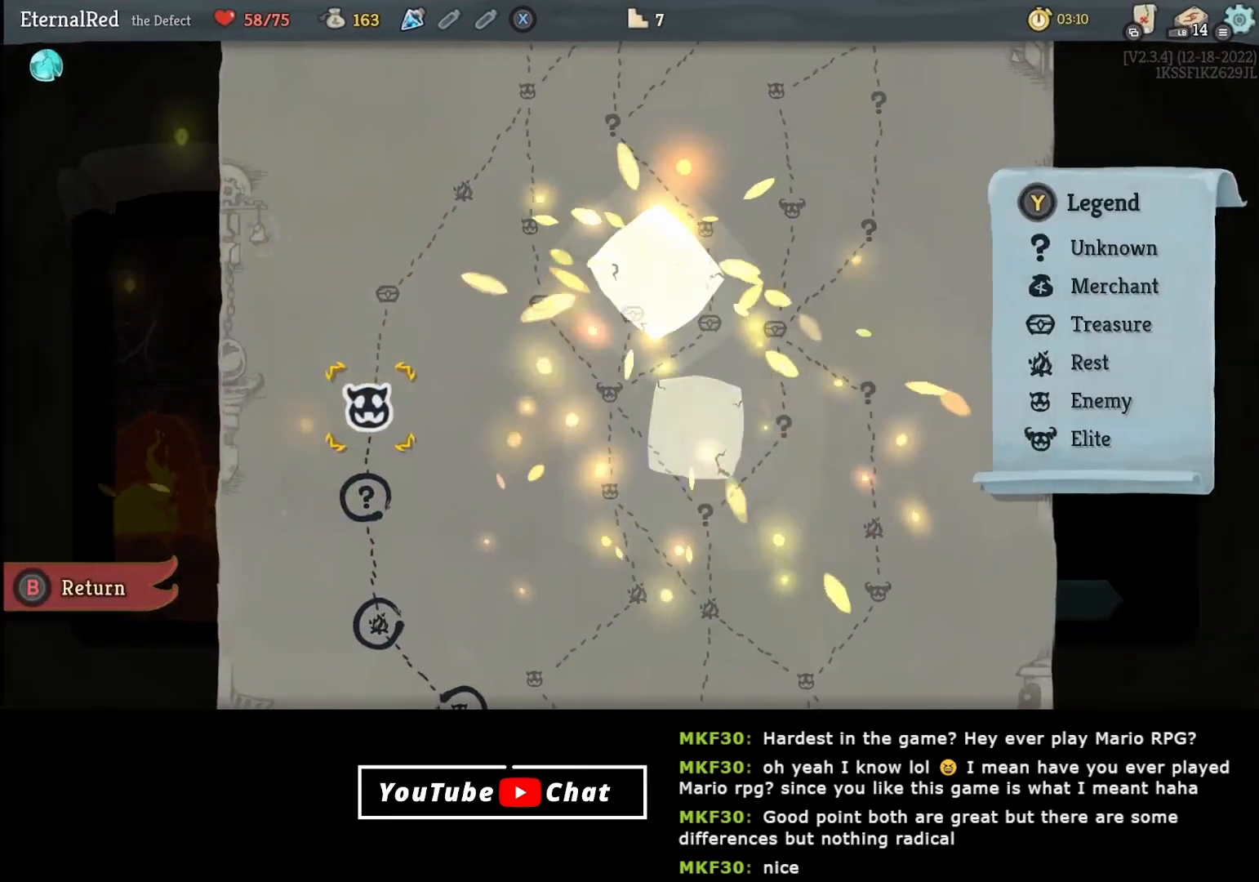
{"buttons": [], "right_stick": "center", "events": [[283, "A", "down"], [367, "A", "up"]]}
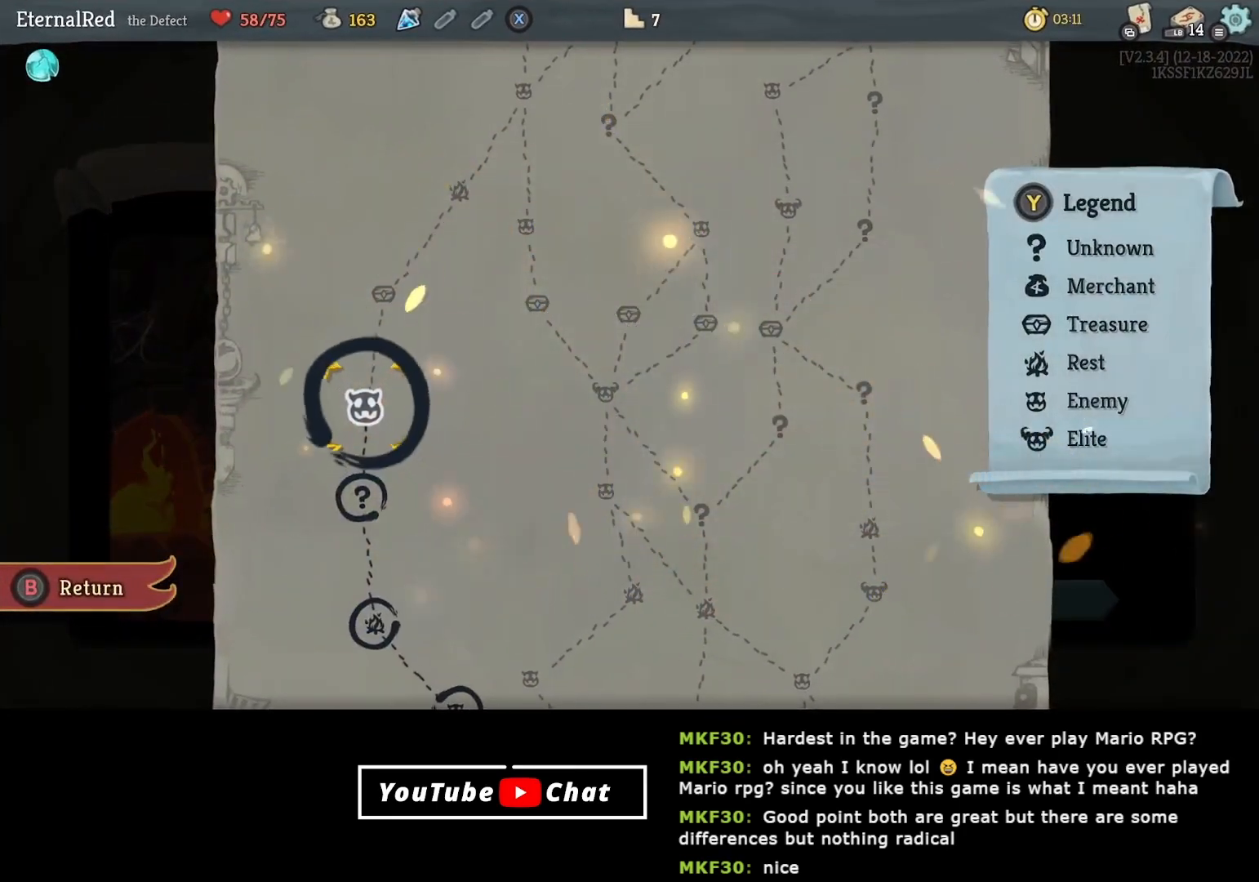
{"buttons": [], "right_stick": "center", "events": []}
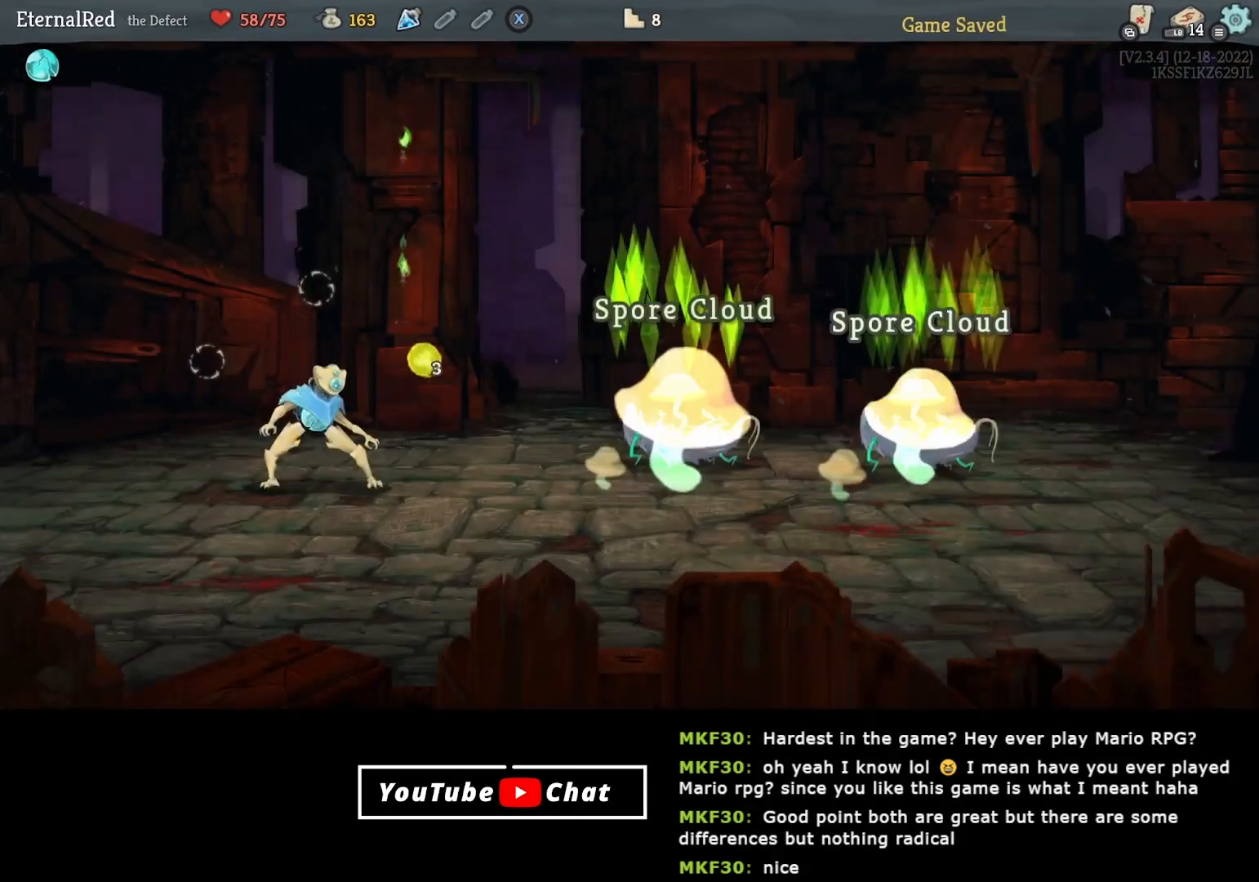
{"buttons": [], "right_stick": "center", "events": []}
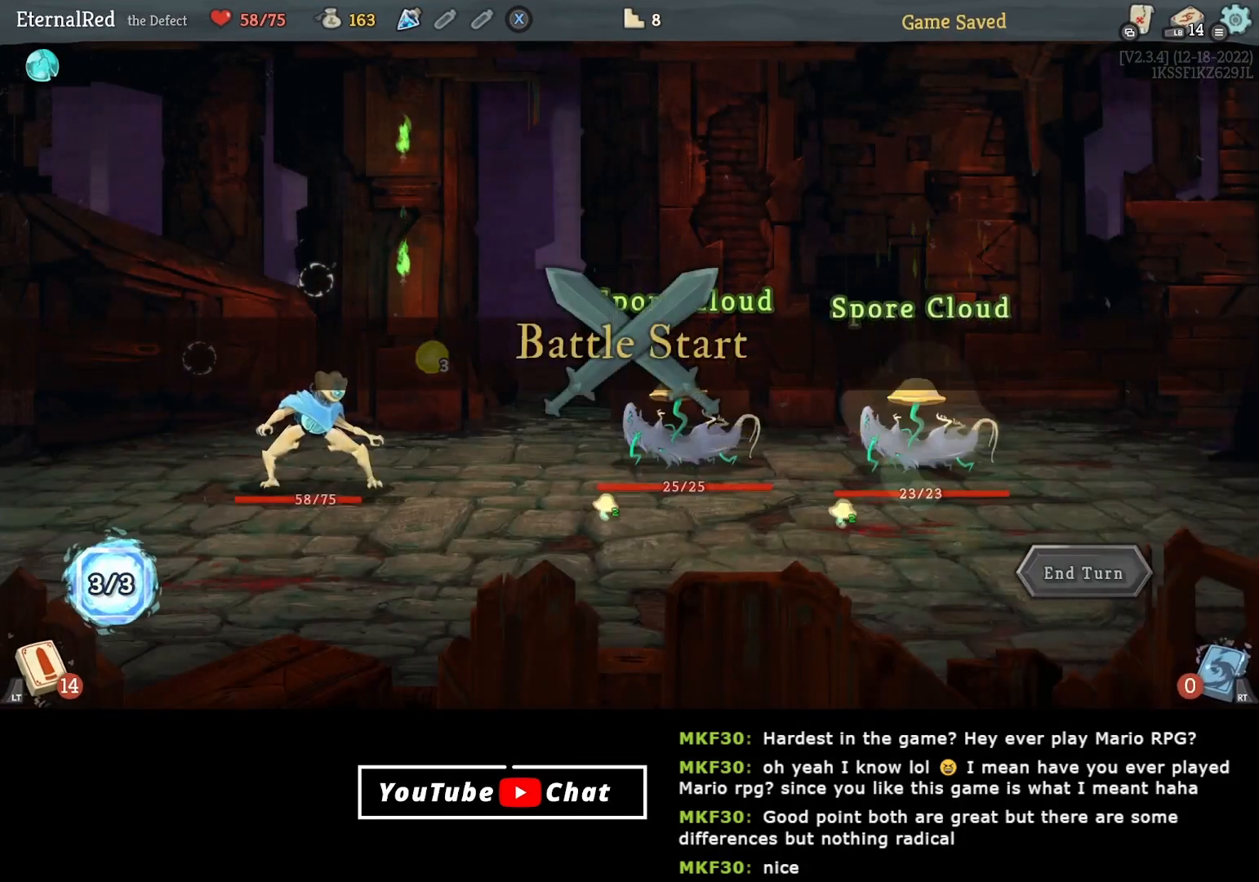
{"buttons": [], "right_stick": "center", "events": []}
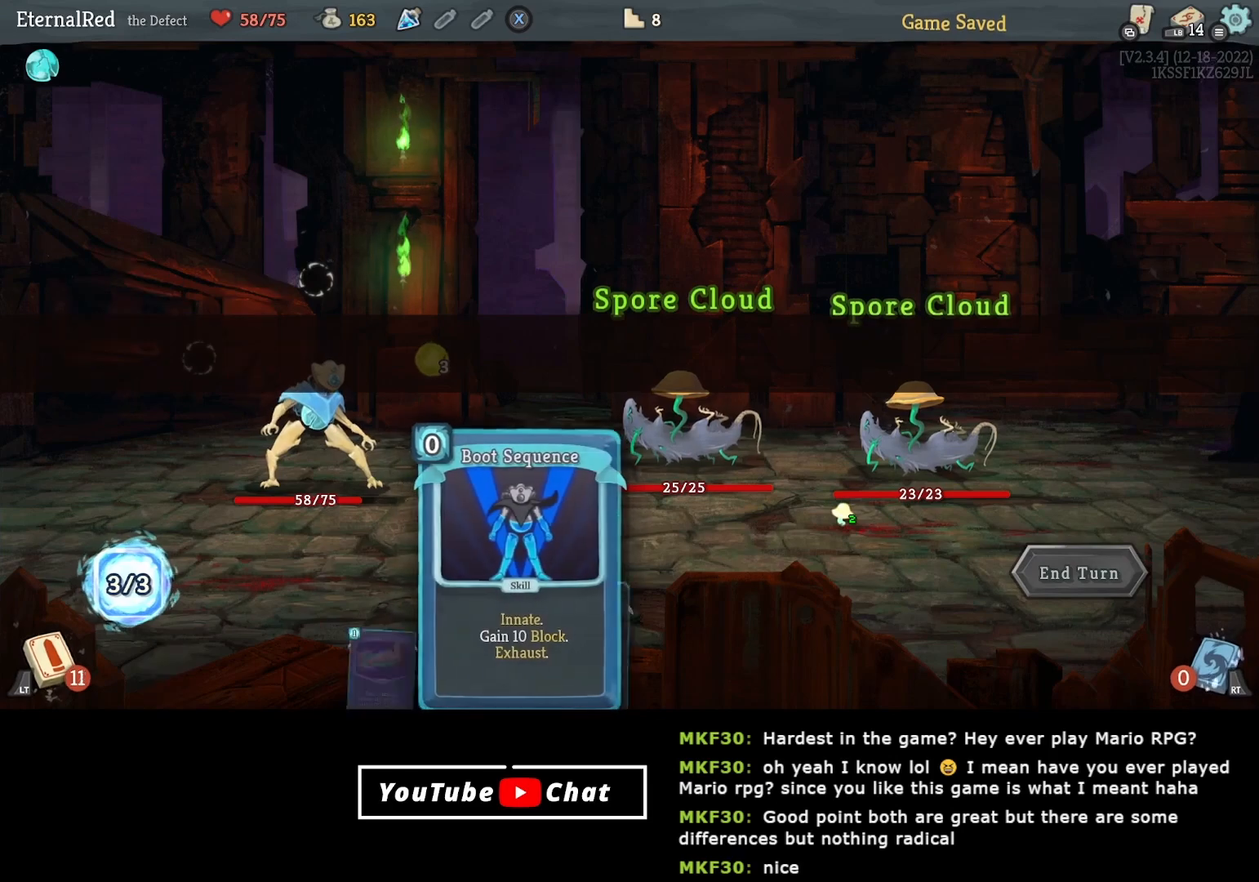
{"buttons": [], "right_stick": "center", "events": [[250, "DPAD_RIGHT", "down"], [317, "DPAD_RIGHT", "up"]]}
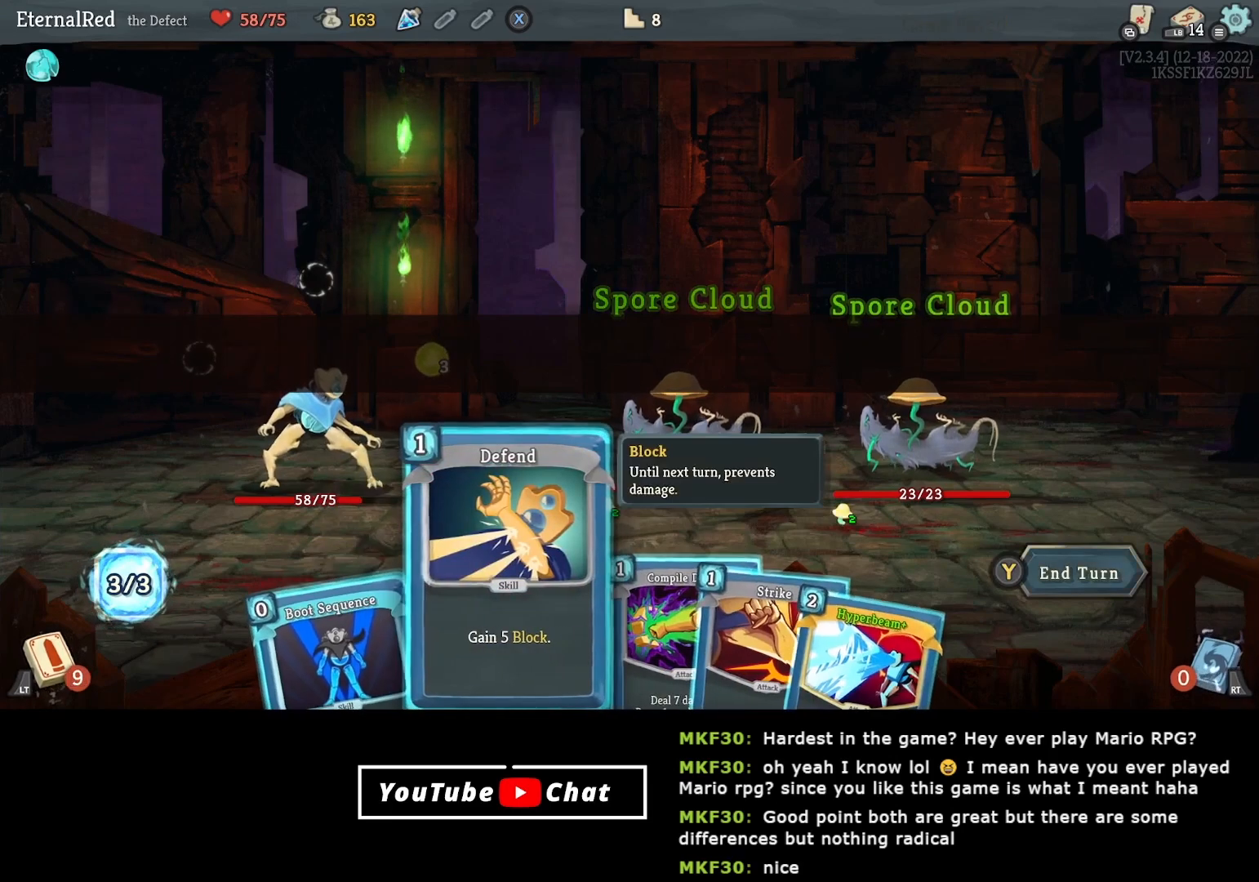
{"buttons": [], "right_stick": "center", "events": []}
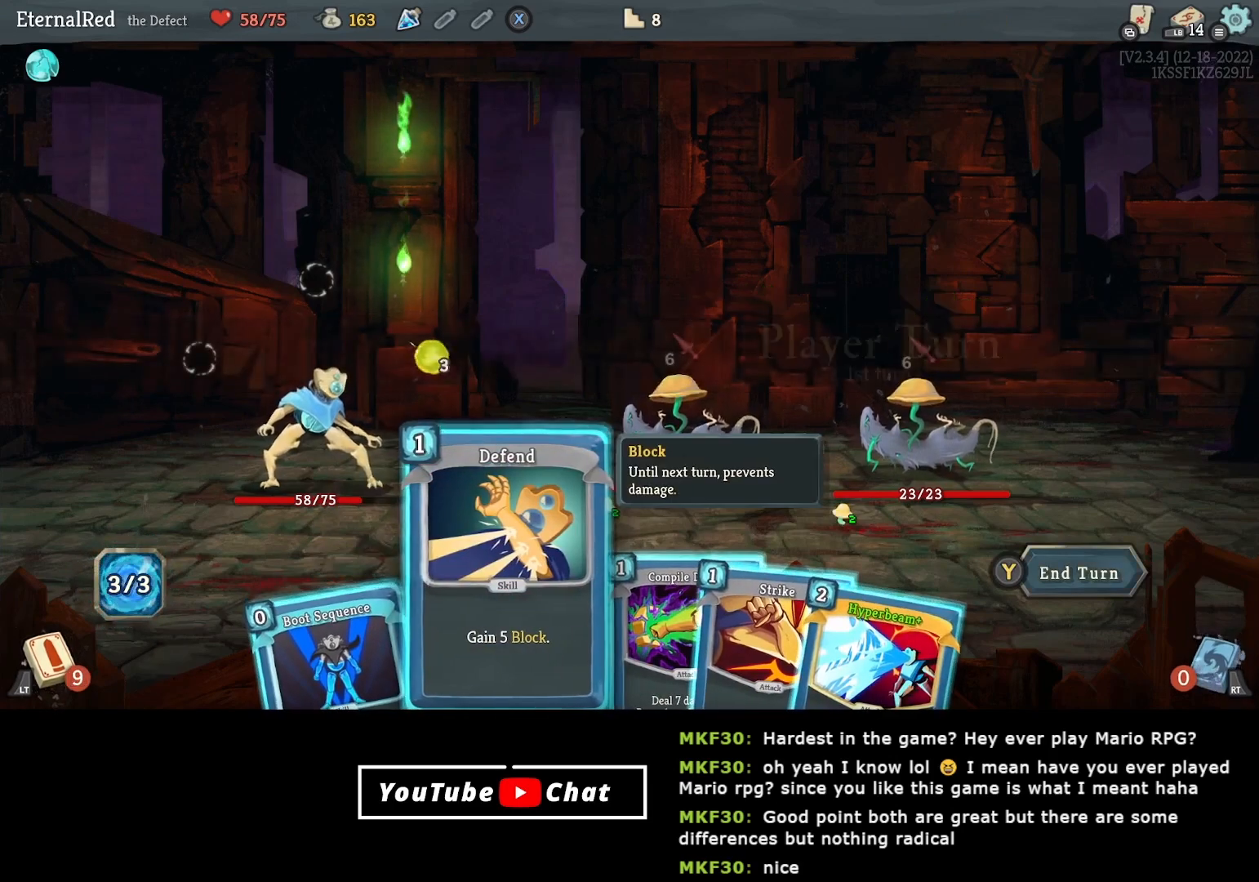
{"buttons": [], "right_stick": "center", "events": [[317, "DPAD_RIGHT", "down"], [383, "DPAD_RIGHT", "up"]]}
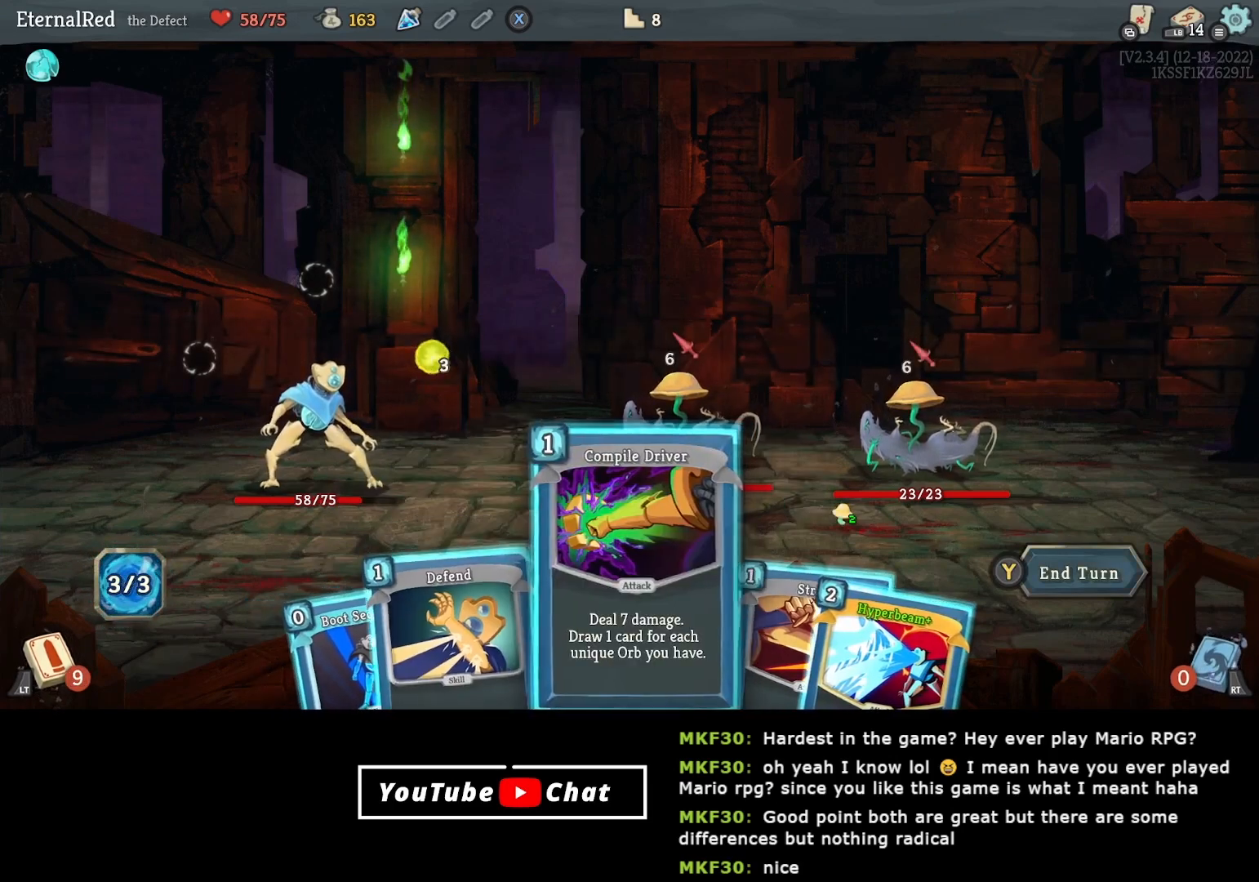
{"buttons": [], "right_stick": "center", "events": [[50, "DPAD_LEFT", "down"], [117, "DPAD_LEFT", "up"], [200, "DPAD_LEFT", "down"], [283, "DPAD_LEFT", "up"], [400, "A", "down"], [467, "A", "up"]]}
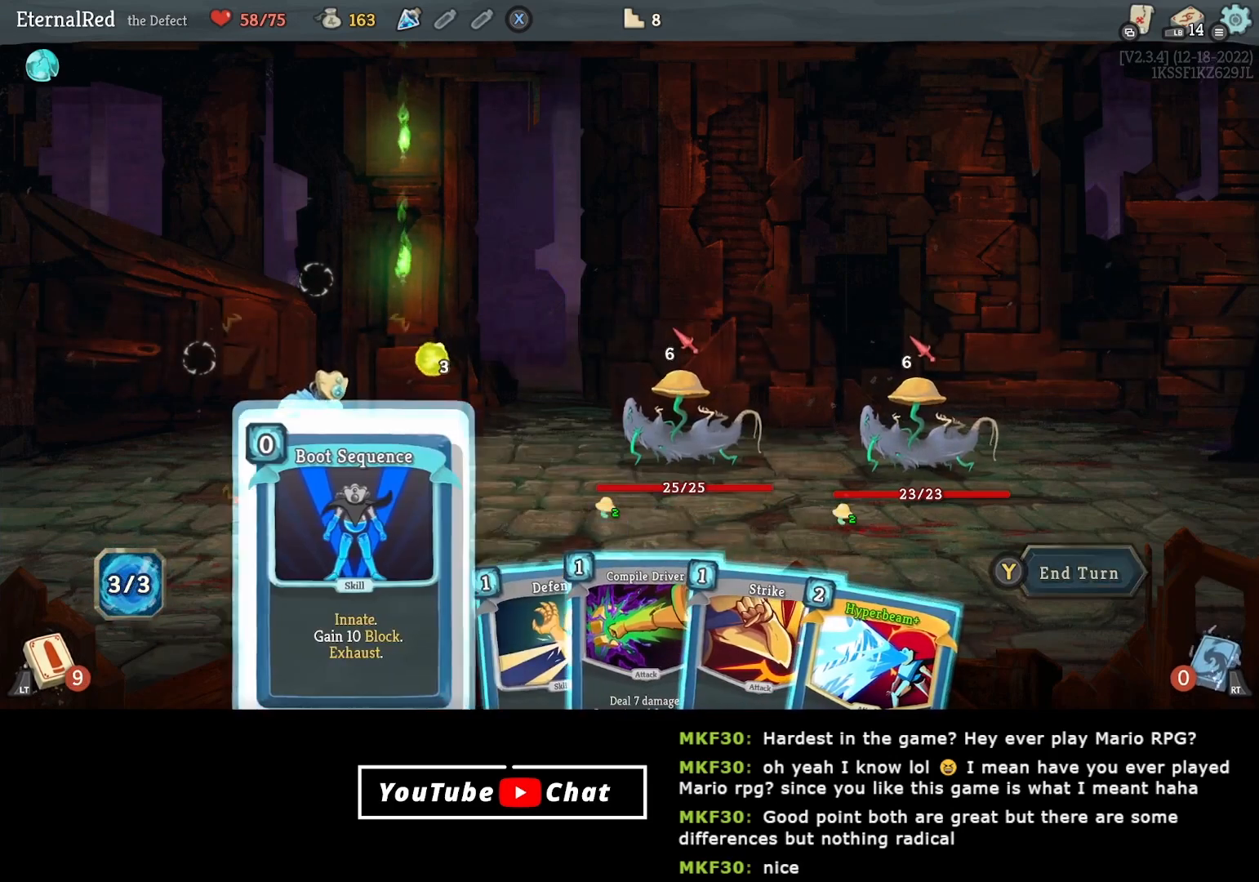
{"buttons": [], "right_stick": "center", "events": [[33, "A", "down"], [117, "A", "up"], [300, "DPAD_RIGHT", "down"], [350, "DPAD_RIGHT", "up"]]}
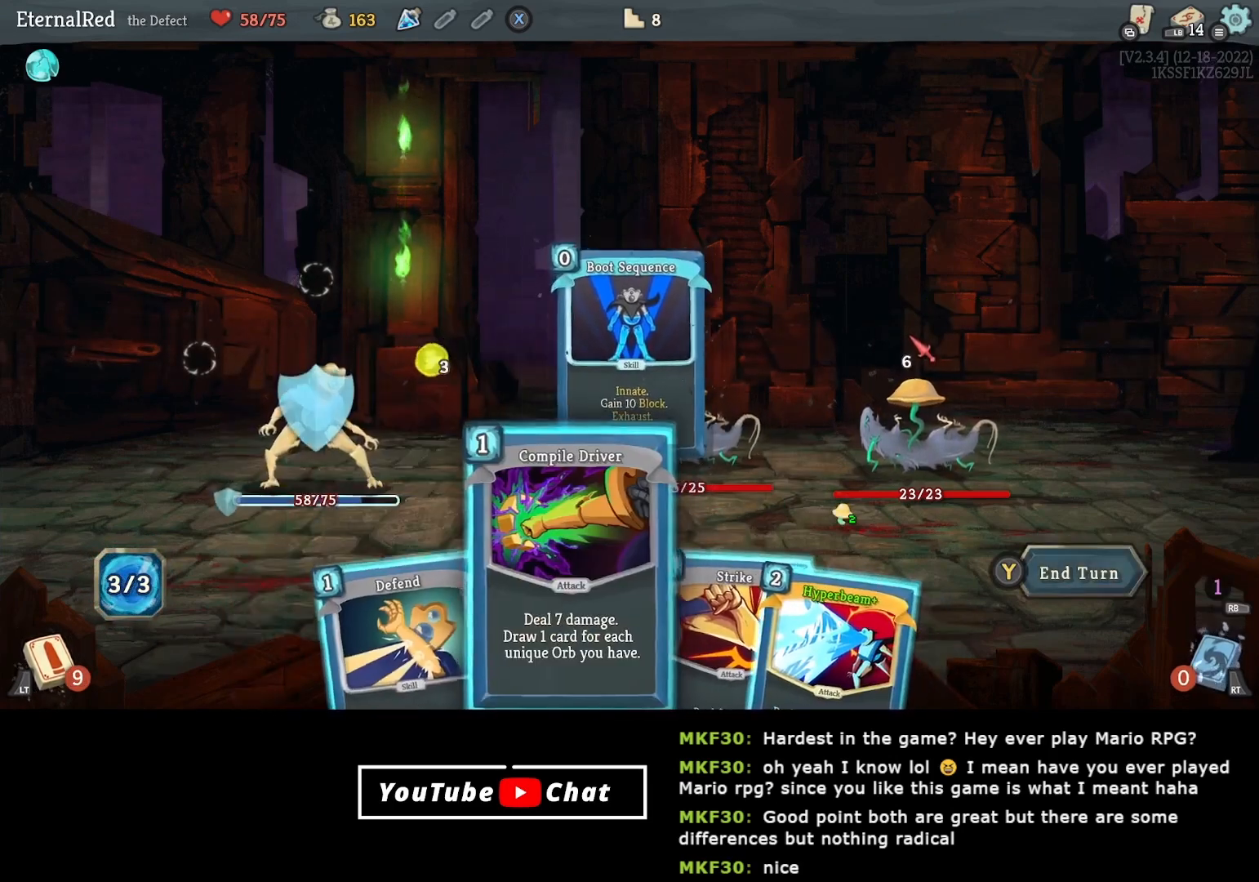
{"buttons": [], "right_stick": "center", "events": [[400, "DPAD_RIGHT", "down"], [467, "DPAD_RIGHT", "up"]]}
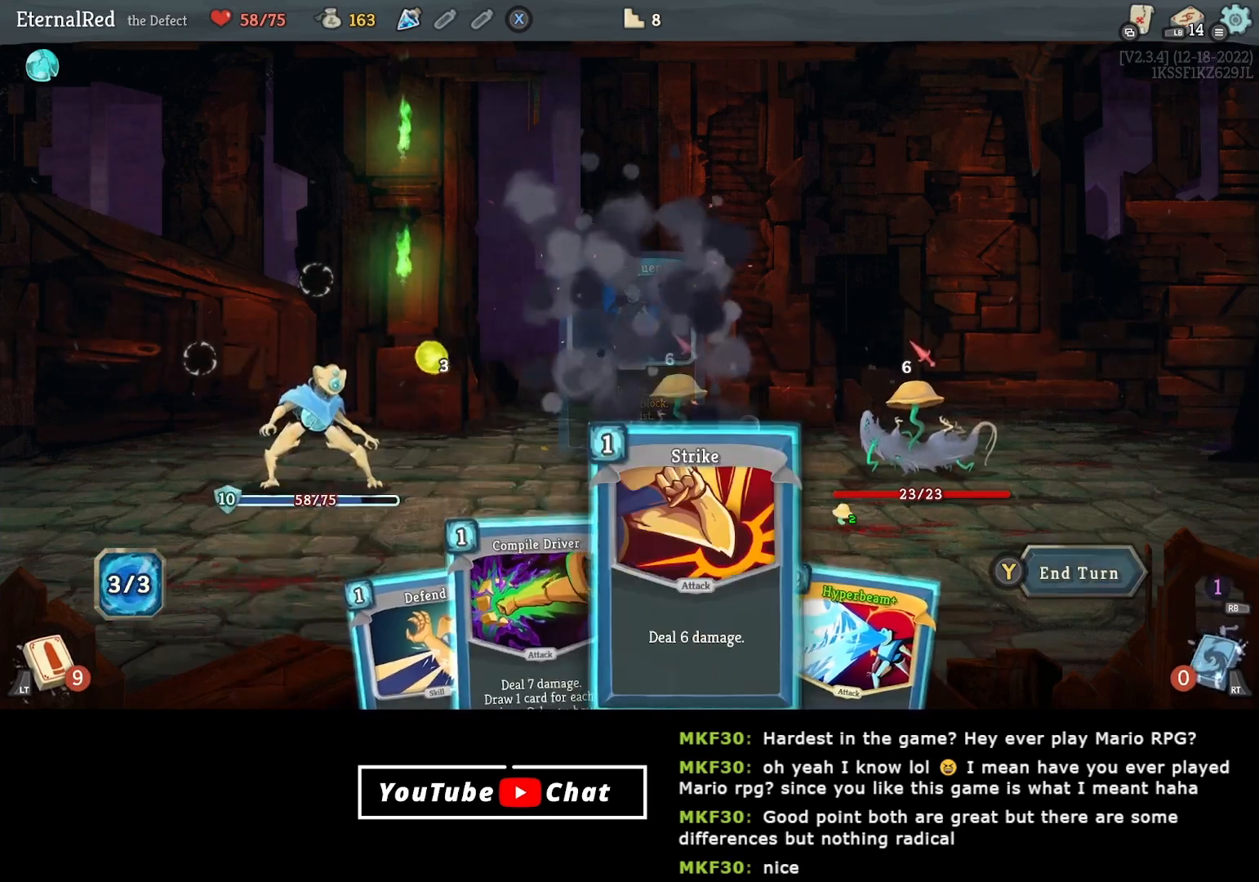
{"buttons": [], "right_stick": "center", "events": [[33, "DPAD_RIGHT", "down"], [117, "DPAD_RIGHT", "up"]]}
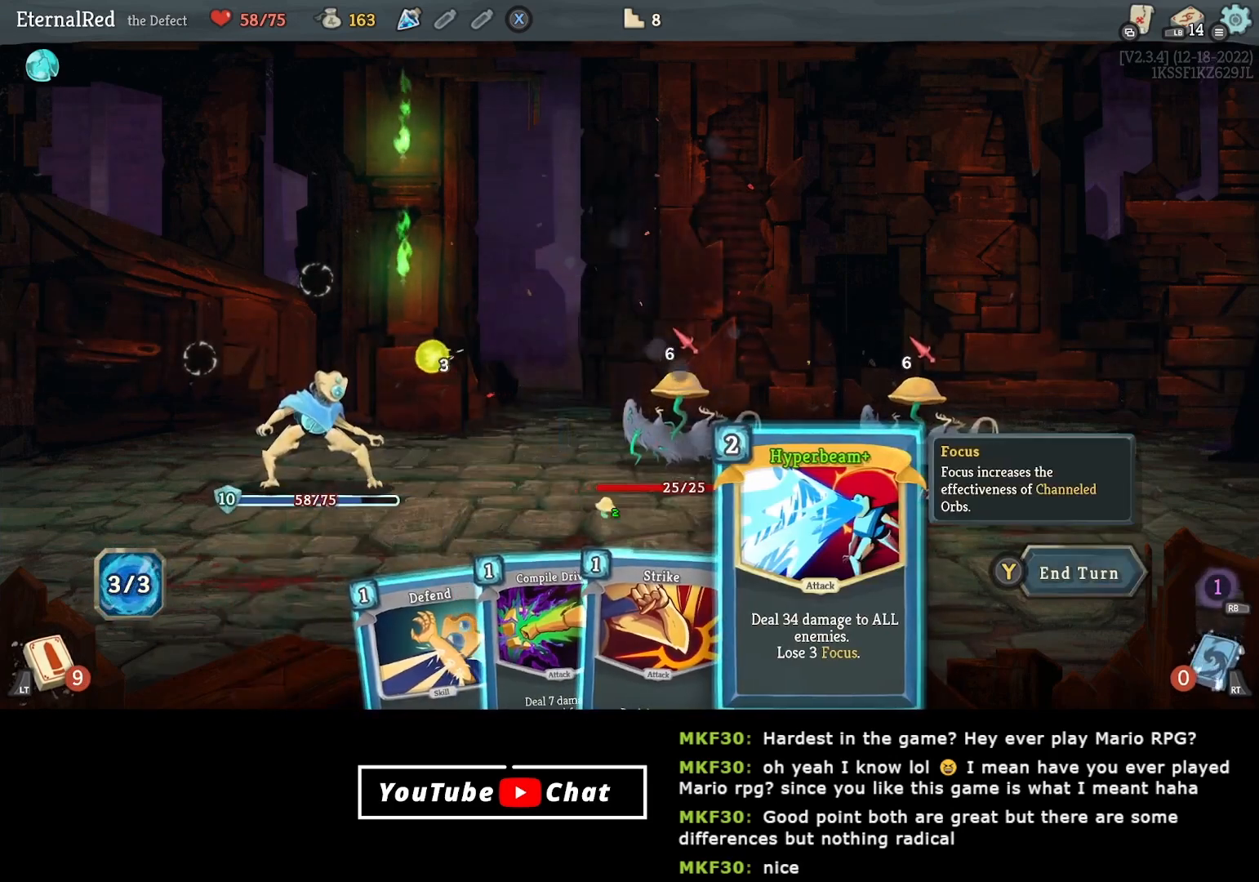
{"buttons": [], "right_stick": "center", "events": [[183, "A", "down"], [283, "A", "up"], [333, "A", "down"], [433, "A", "up"]]}
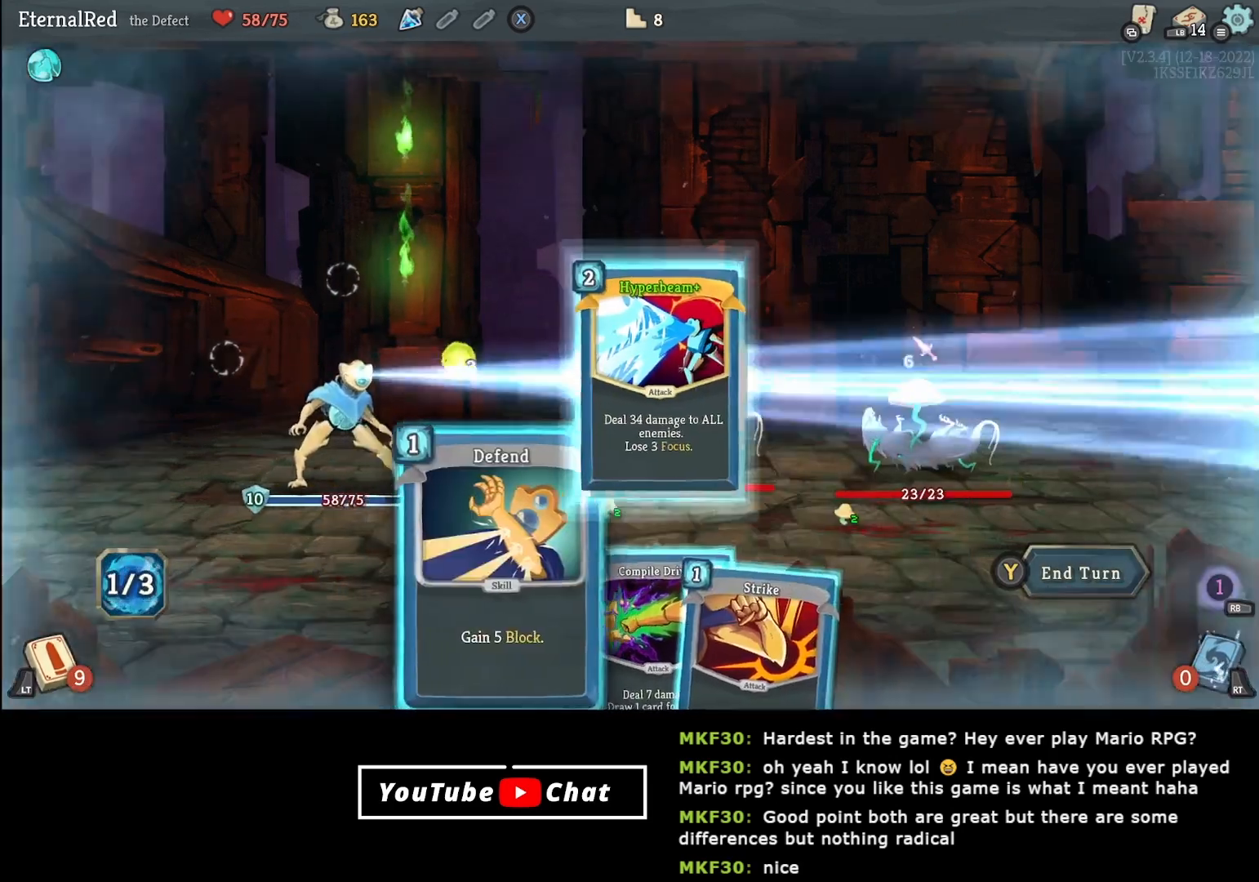
{"buttons": [], "right_stick": "center", "events": []}
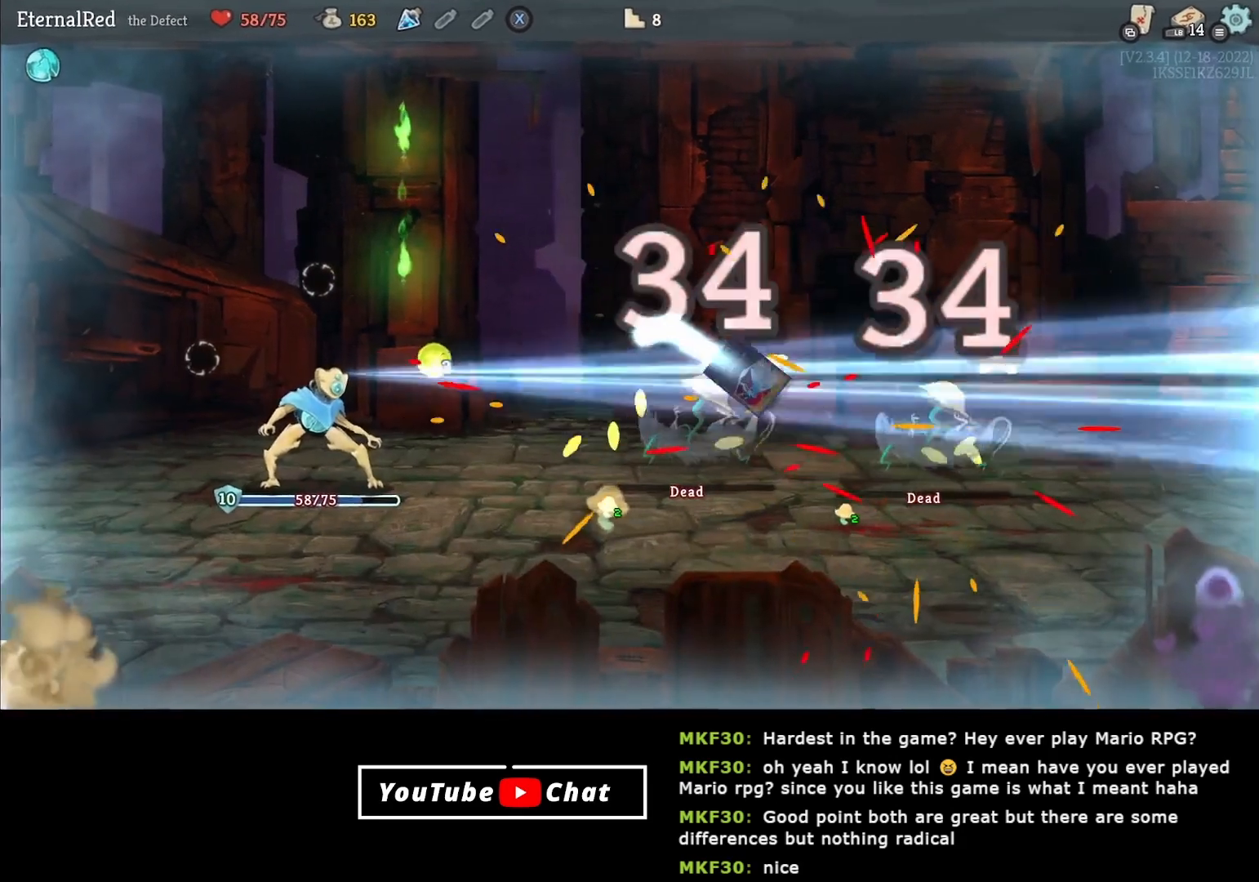
{"buttons": [], "right_stick": "center", "events": []}
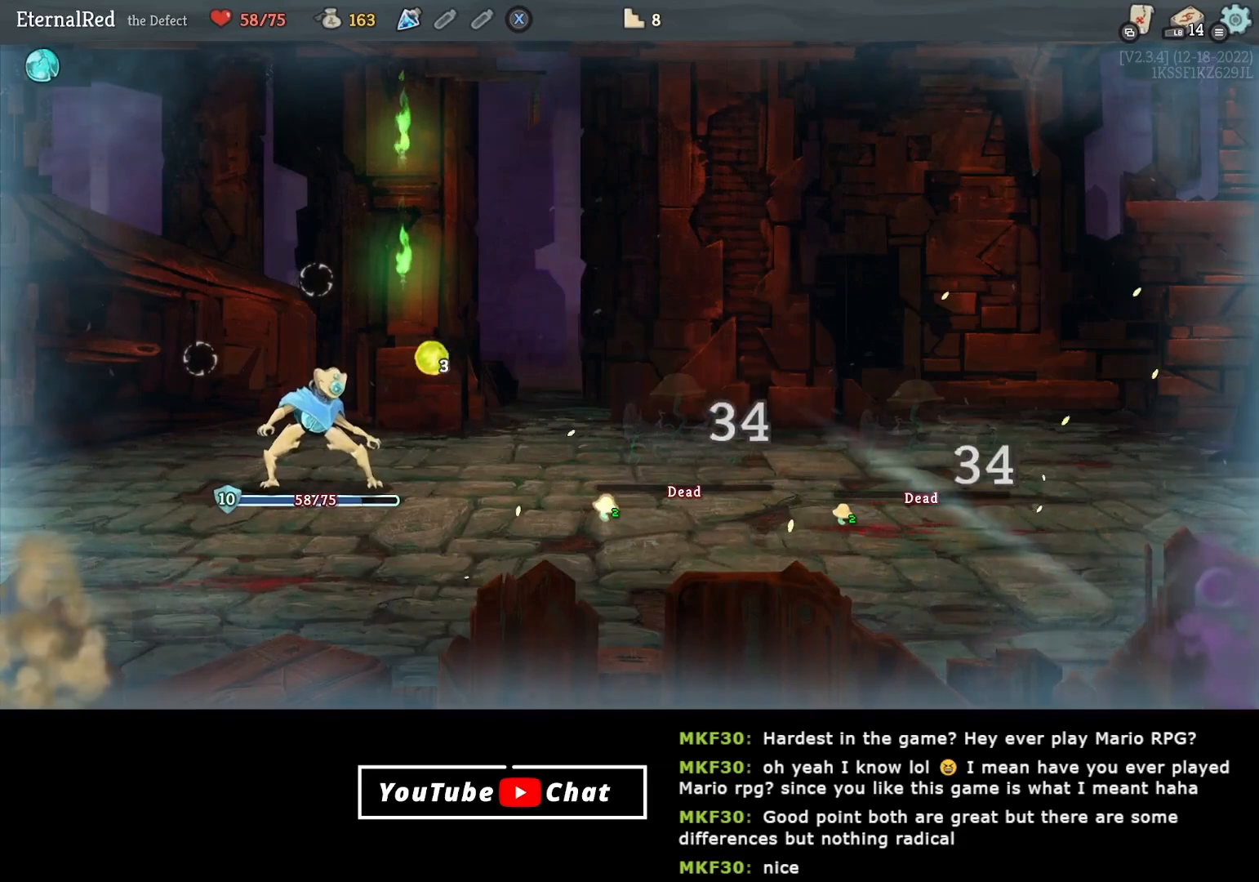
{"buttons": ["DPAD_DOWN"], "right_stick": "center", "events": [[417, "DPAD_DOWN", "down"]]}
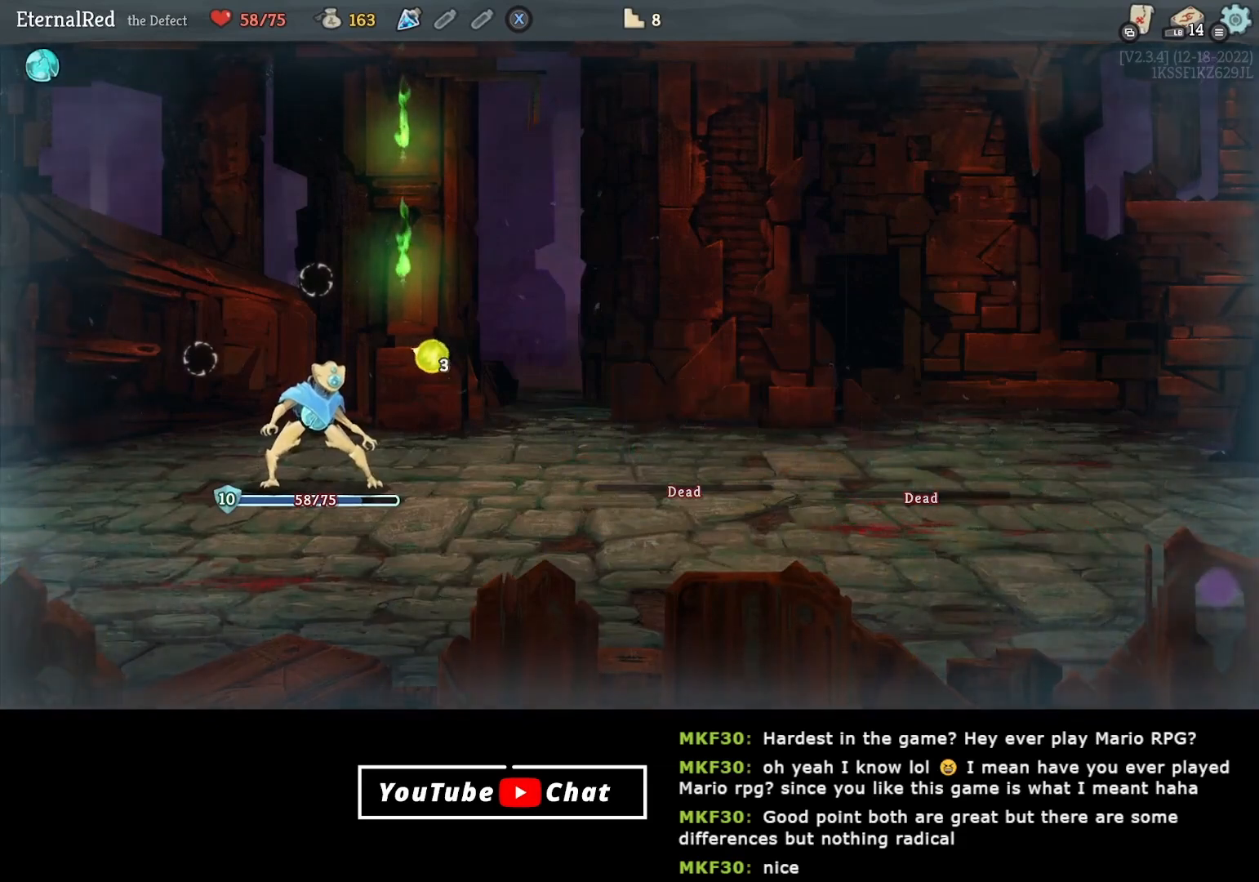
{"buttons": [], "right_stick": "center", "events": [[33, "DPAD_DOWN", "up"]]}
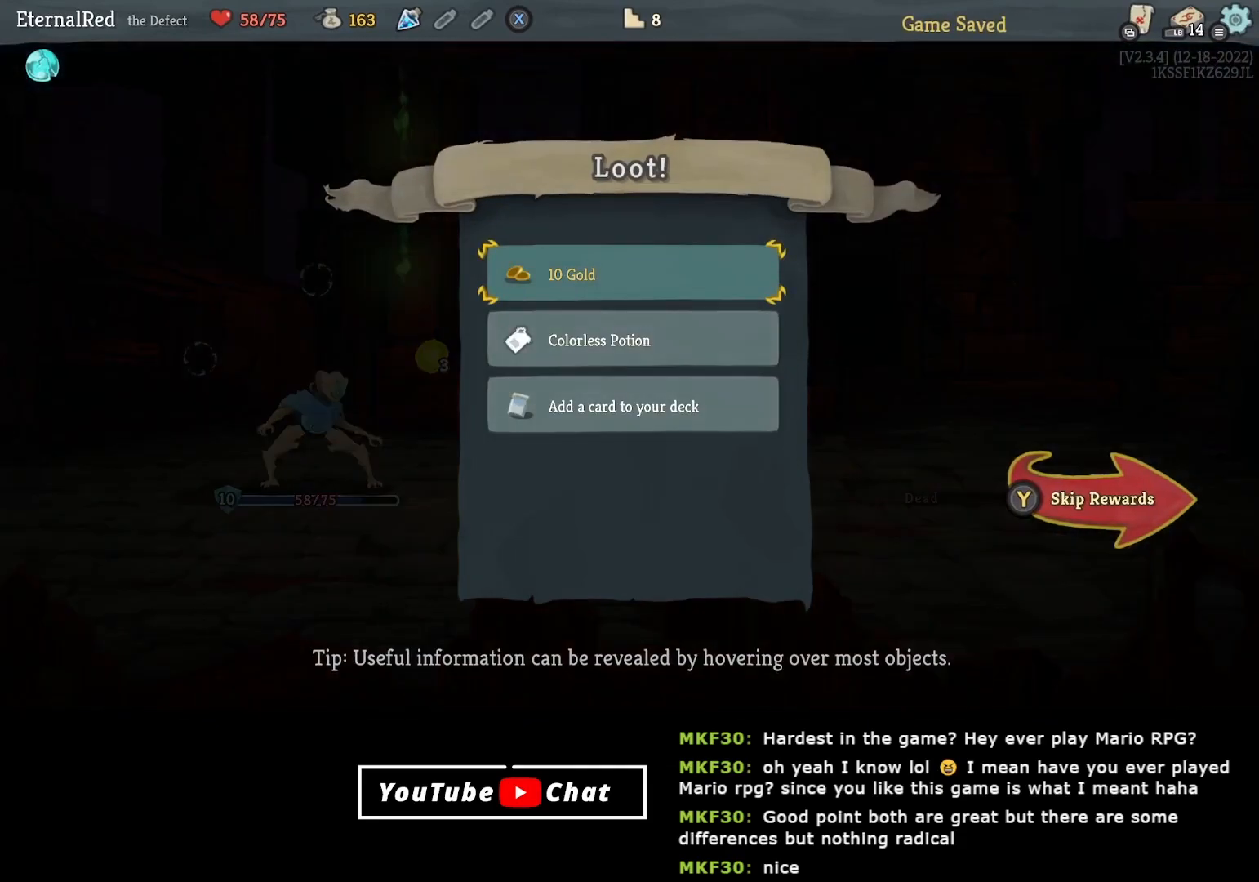
{"buttons": [], "right_stick": "center", "events": [[267, "A", "down"], [350, "A", "up"]]}